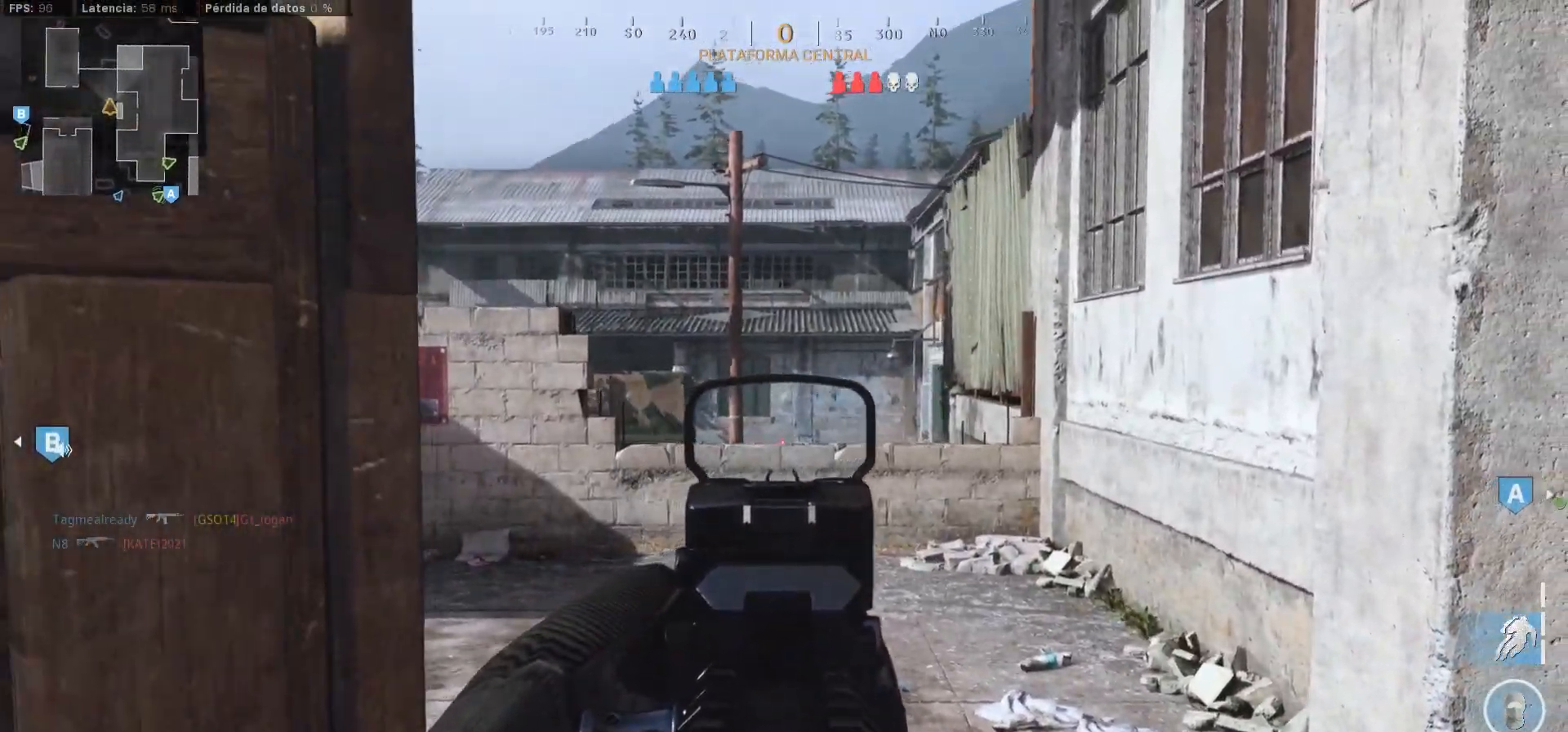
Gameplay with a controller (PlayStation layout); each line is a JSON object with the inputs held at the frame after it. "events" lists button and stick changes between this image and that frame as [ms after this image, input, new state], when the widget could be followed in between.
{"buttons": ["L1"], "left_stick": "center", "right_stick": "center", "events": [[100, "left_stick", "center"]]}
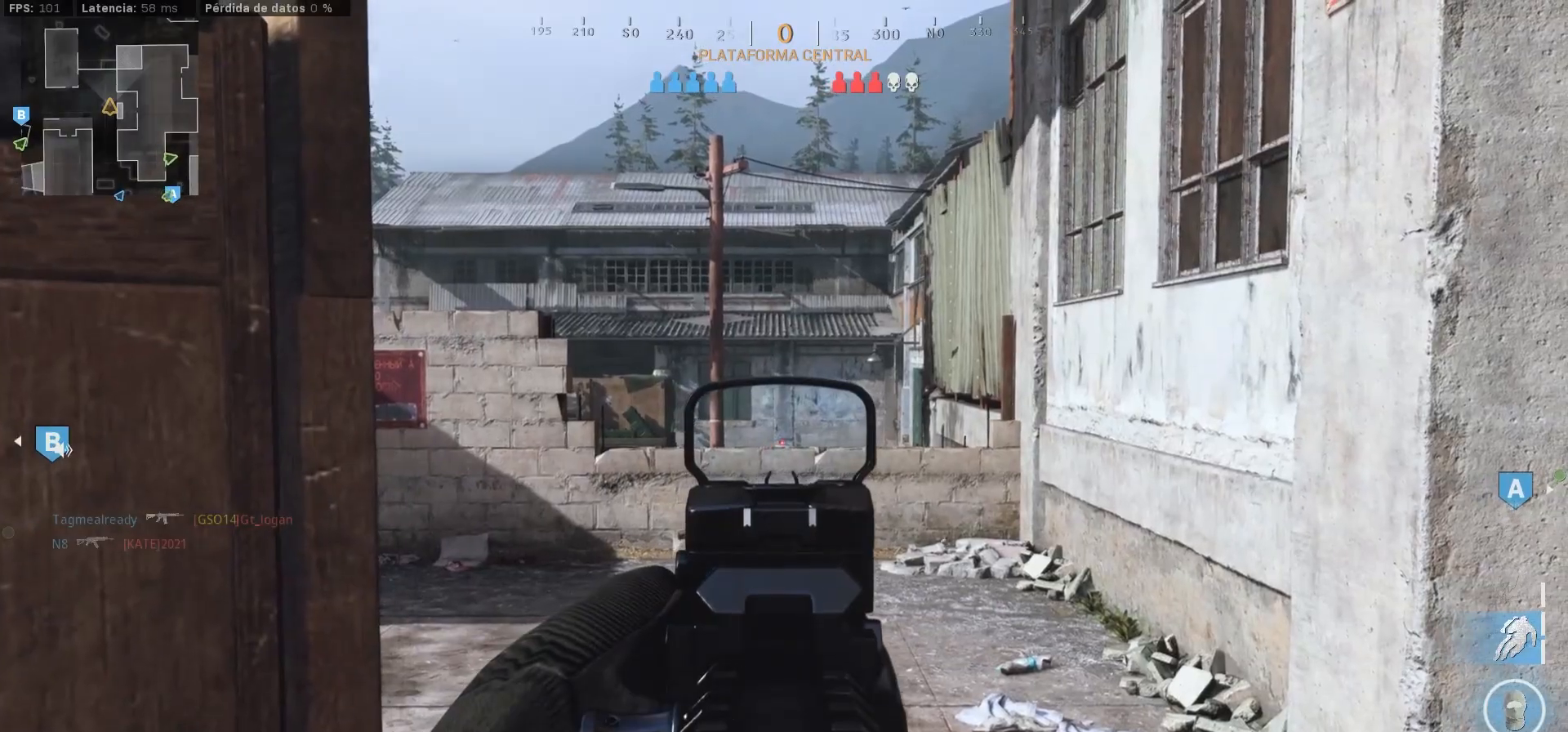
{"buttons": ["L1"], "left_stick": "up-left", "right_stick": "center", "events": [[433, "left_stick", "up-left"]]}
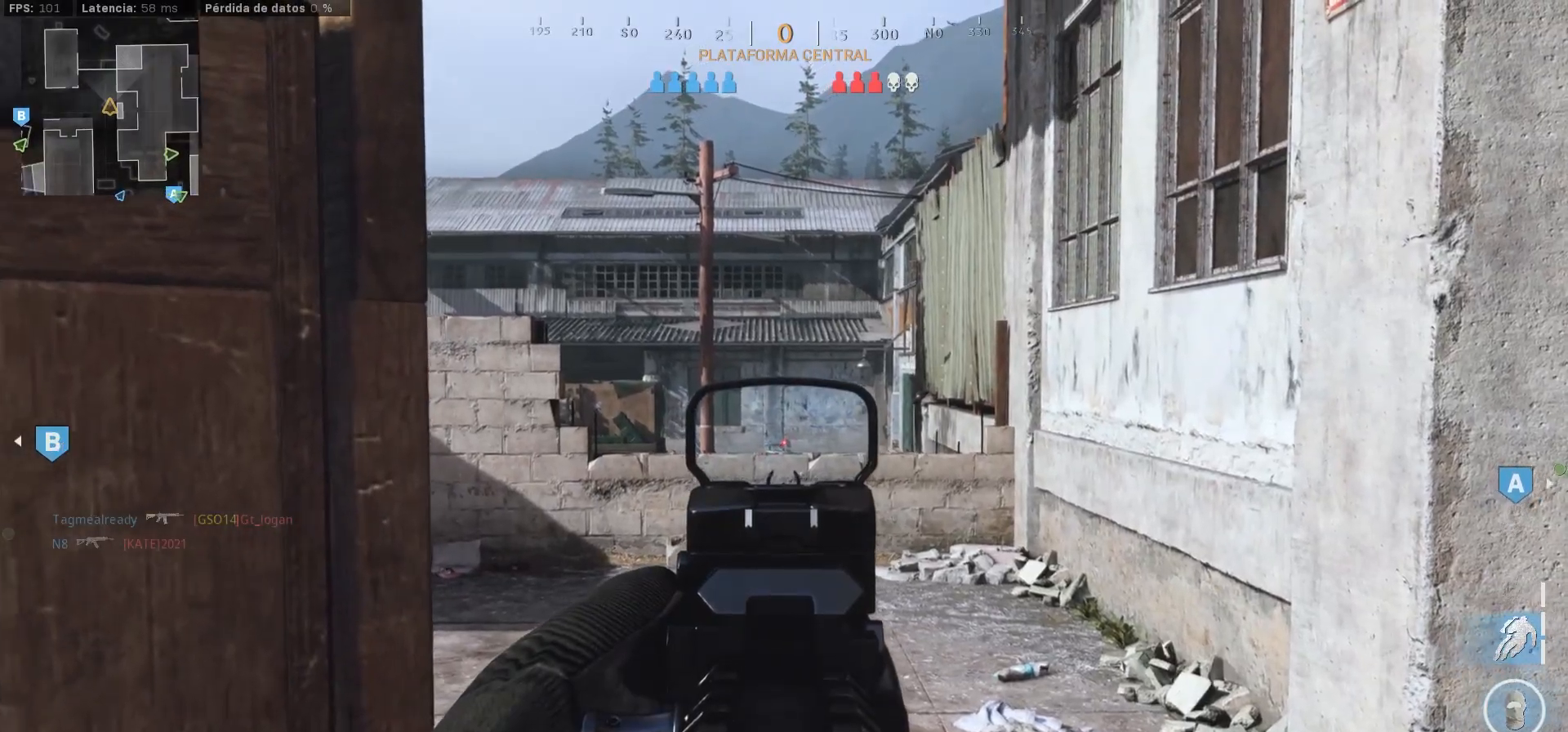
{"buttons": ["L1"], "left_stick": "up-right", "right_stick": "center", "events": [[83, "left_stick", "center"], [417, "left_stick", "up-right"]]}
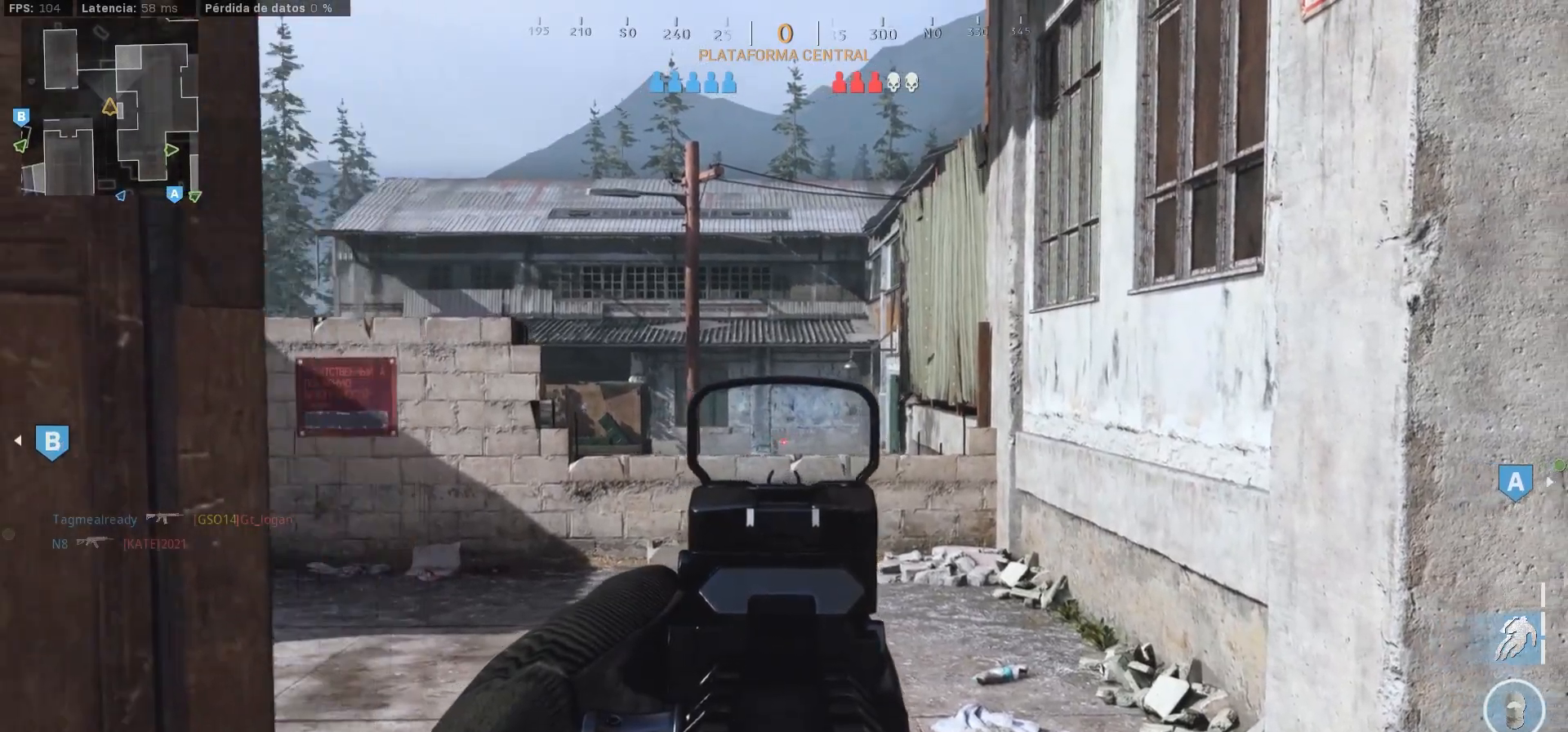
{"buttons": ["L1"], "left_stick": "down-left", "right_stick": "left", "events": [[133, "left_stick", "center"], [217, "left_stick", "down-left"], [283, "left_stick", "left"], [417, "left_stick", "down-left"], [450, "right_stick", "left"]]}
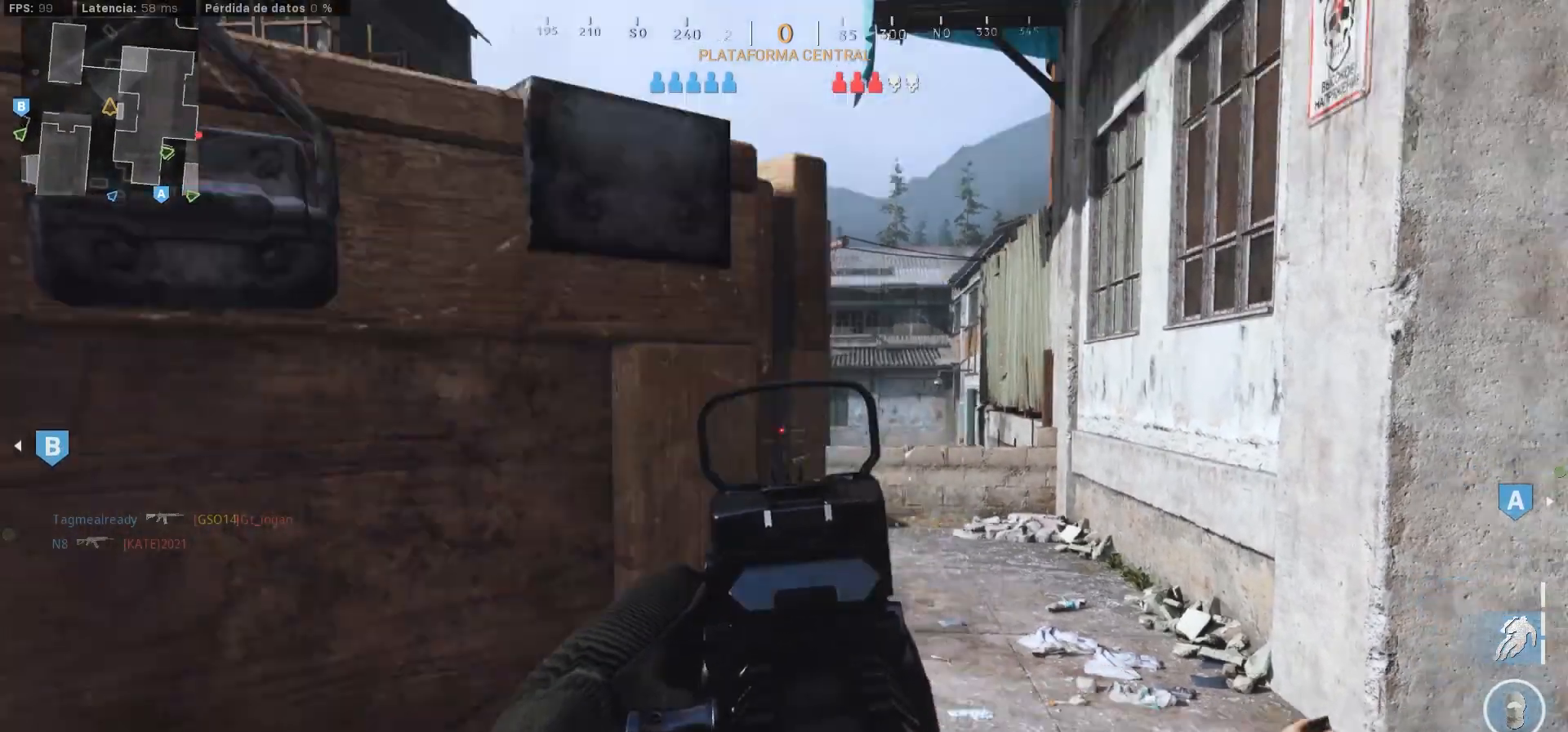
{"buttons": ["L1"], "left_stick": "up", "right_stick": "right", "events": [[17, "L1", "up"], [67, "left_stick", "left"], [167, "left_stick", "up-left"], [167, "right_stick", "center"], [400, "L1", "down"], [400, "right_stick", "right"], [500, "left_stick", "up"]]}
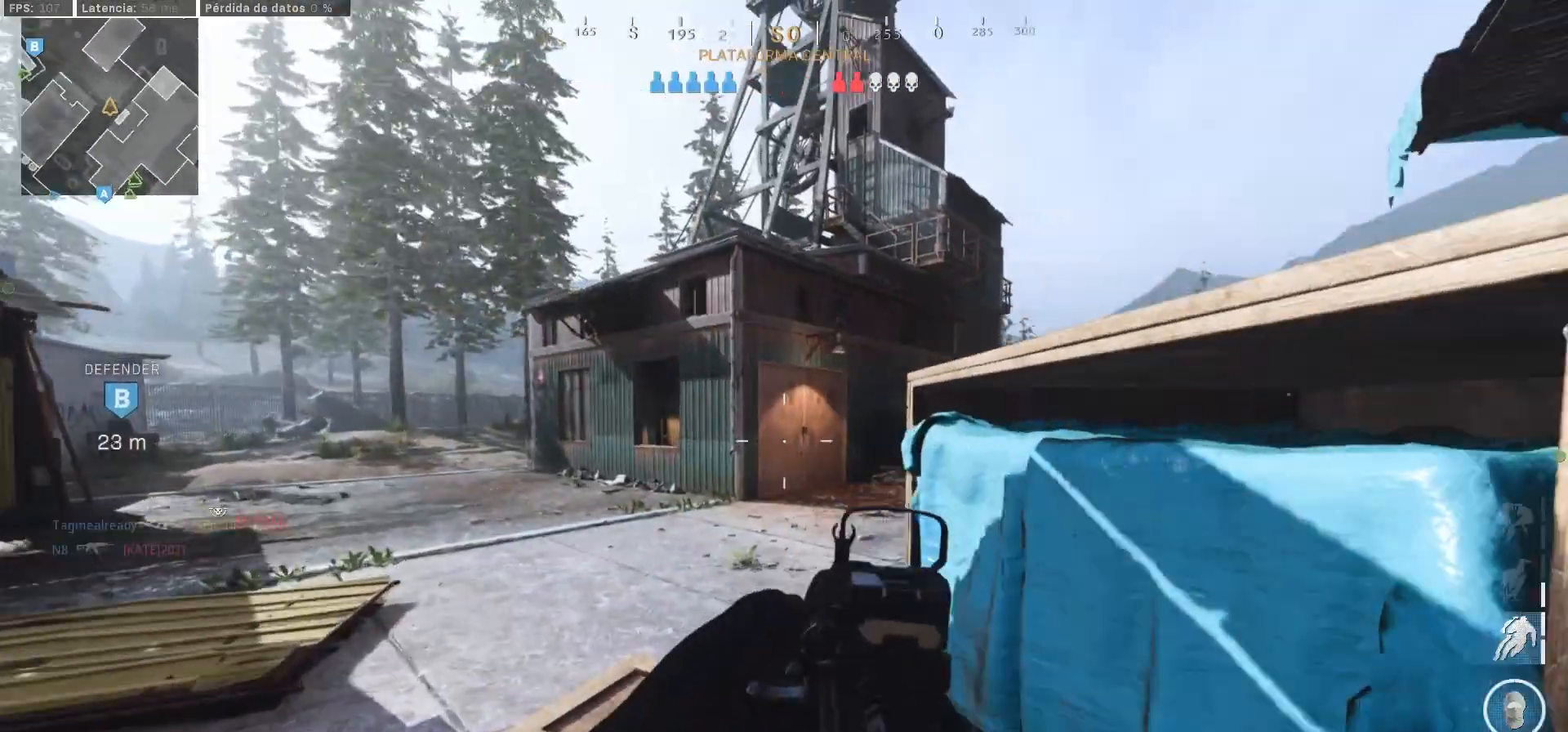
{"buttons": [], "left_stick": "down-right", "right_stick": "center", "events": [[33, "right_stick", "center"], [100, "right_stick", "up-left"], [167, "left_stick", "center"], [217, "left_stick", "down"], [250, "right_stick", "left"], [350, "left_stick", "down-right"], [350, "right_stick", "center"], [417, "right_stick", "left"], [500, "L1", "up"], [500, "right_stick", "center"]]}
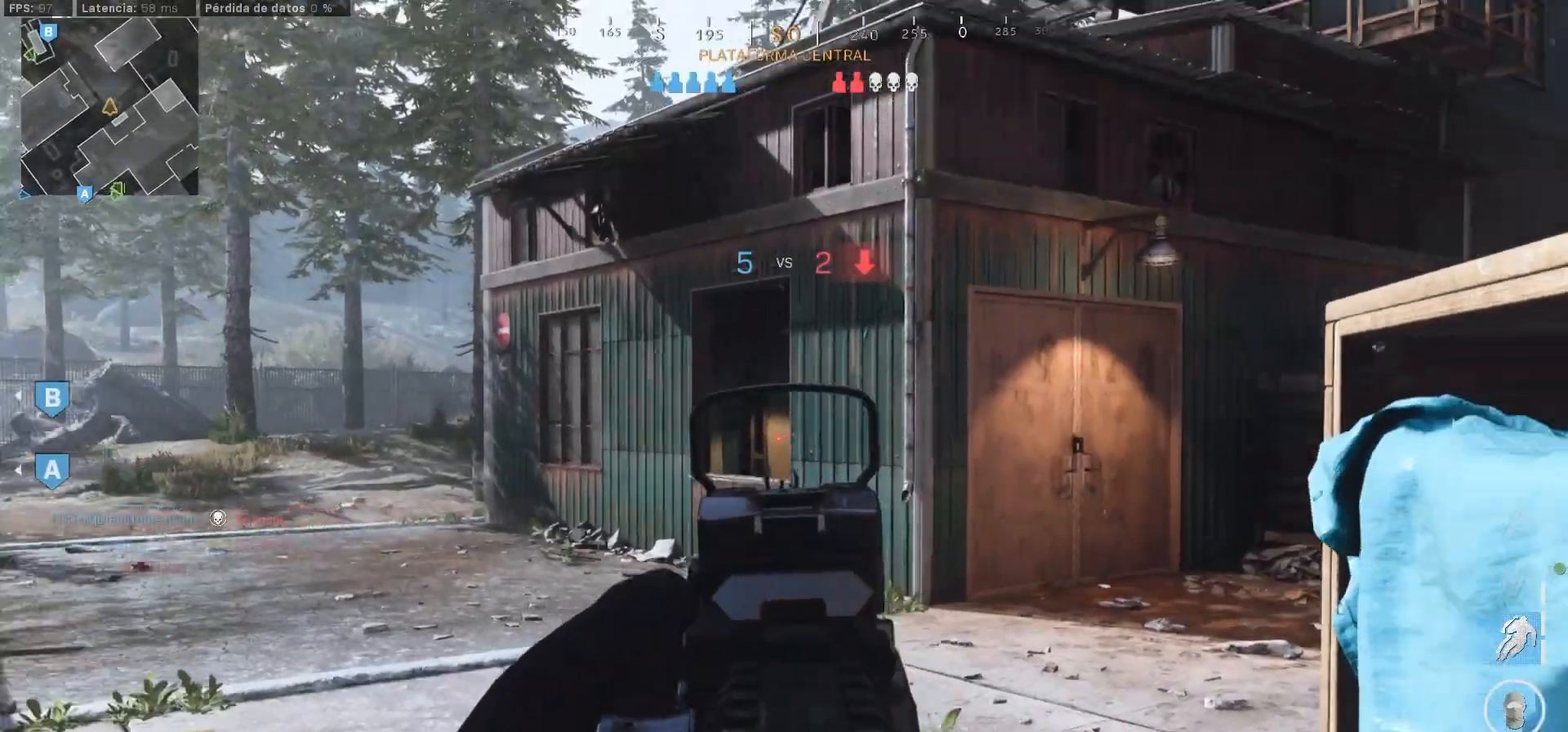
{"buttons": ["L1"], "left_stick": "up", "right_stick": "left", "events": [[33, "right_stick", "right"], [217, "L1", "down"], [217, "left_stick", "up-right"], [283, "right_stick", "center"], [367, "left_stick", "up"], [433, "right_stick", "left"]]}
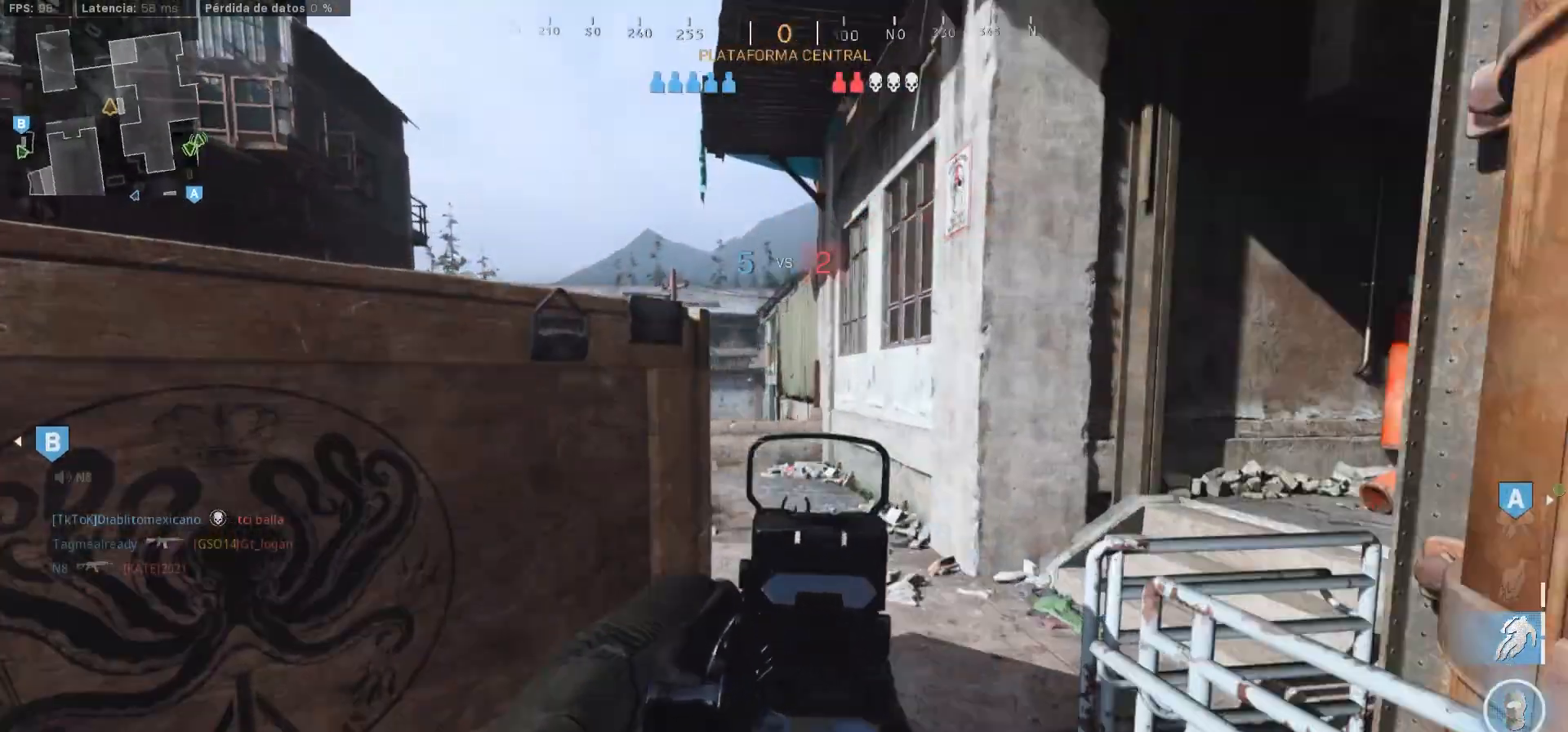
{"buttons": ["L1"], "left_stick": "up", "right_stick": "left", "events": [[50, "right_stick", "center"], [167, "right_stick", "left"], [383, "right_stick", "center"], [500, "right_stick", "left"]]}
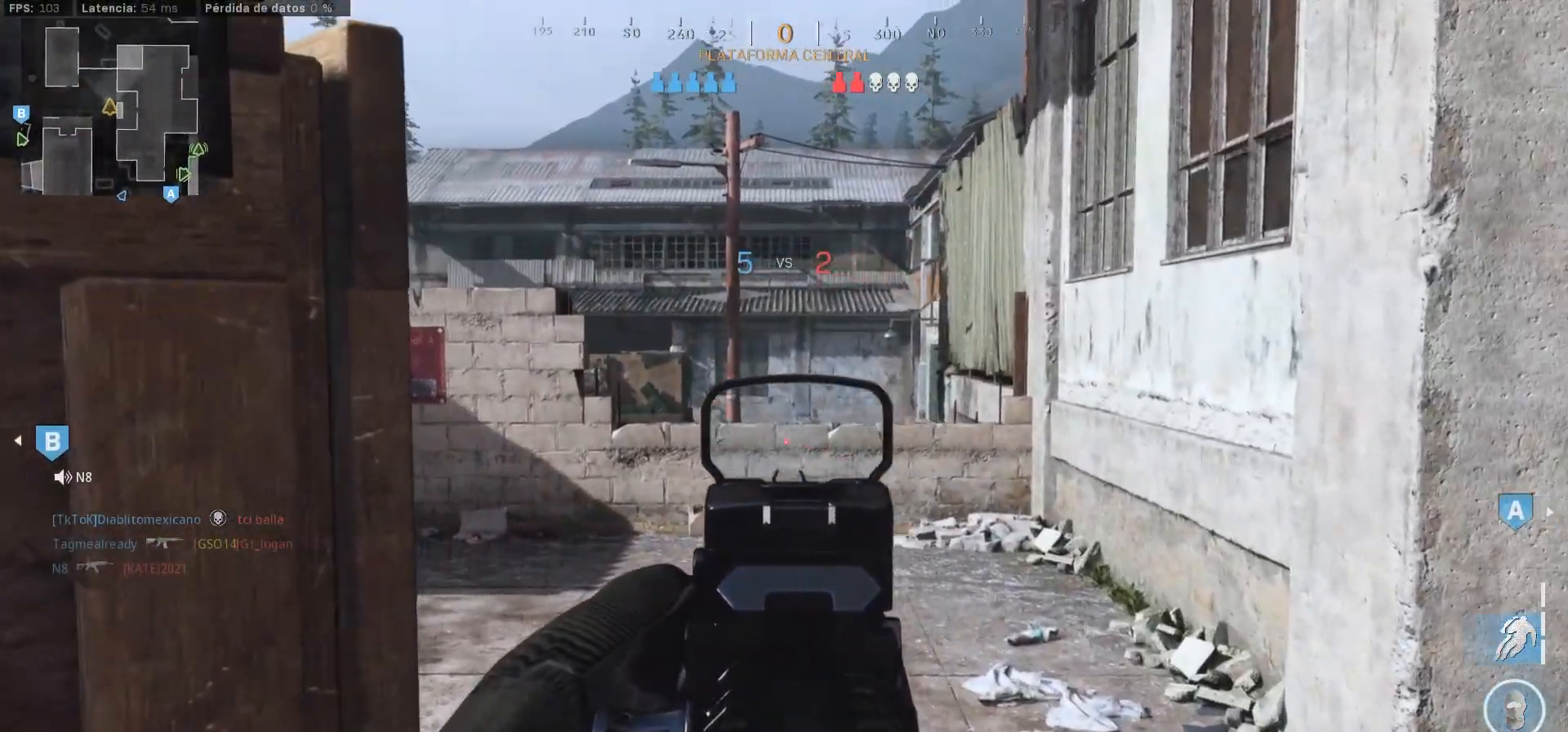
{"buttons": ["L1"], "left_stick": "center", "right_stick": "center", "events": [[33, "left_stick", "up-right"], [117, "right_stick", "center"], [233, "left_stick", "center"], [267, "right_stick", "right"], [300, "left_stick", "down-left"], [367, "right_stick", "center"], [417, "left_stick", "center"]]}
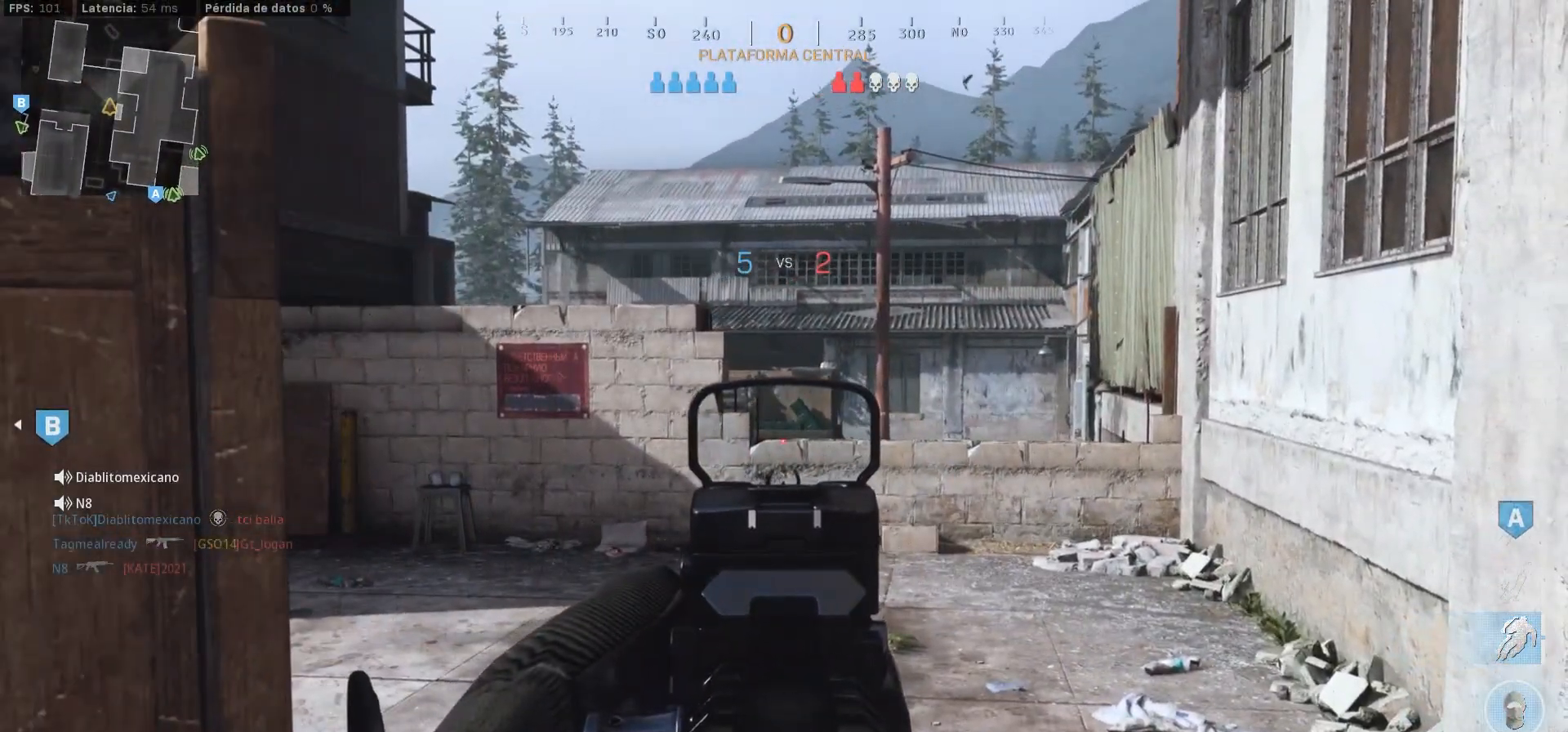
{"buttons": ["L1"], "left_stick": "center", "right_stick": "center", "events": [[233, "left_stick", "up-right"], [400, "left_stick", "center"]]}
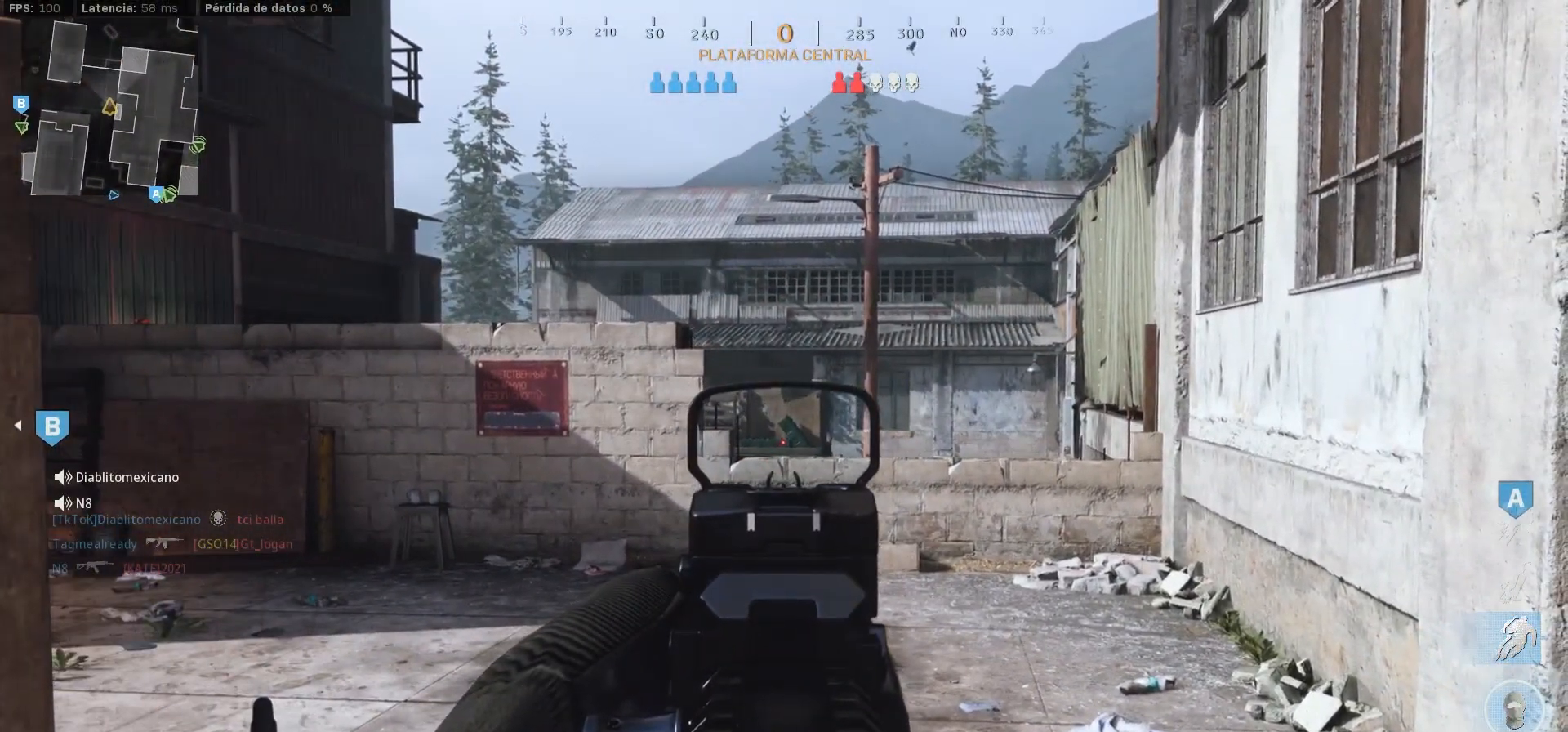
{"buttons": ["L1"], "left_stick": "down-left", "right_stick": "center", "events": [[417, "left_stick", "down-left"]]}
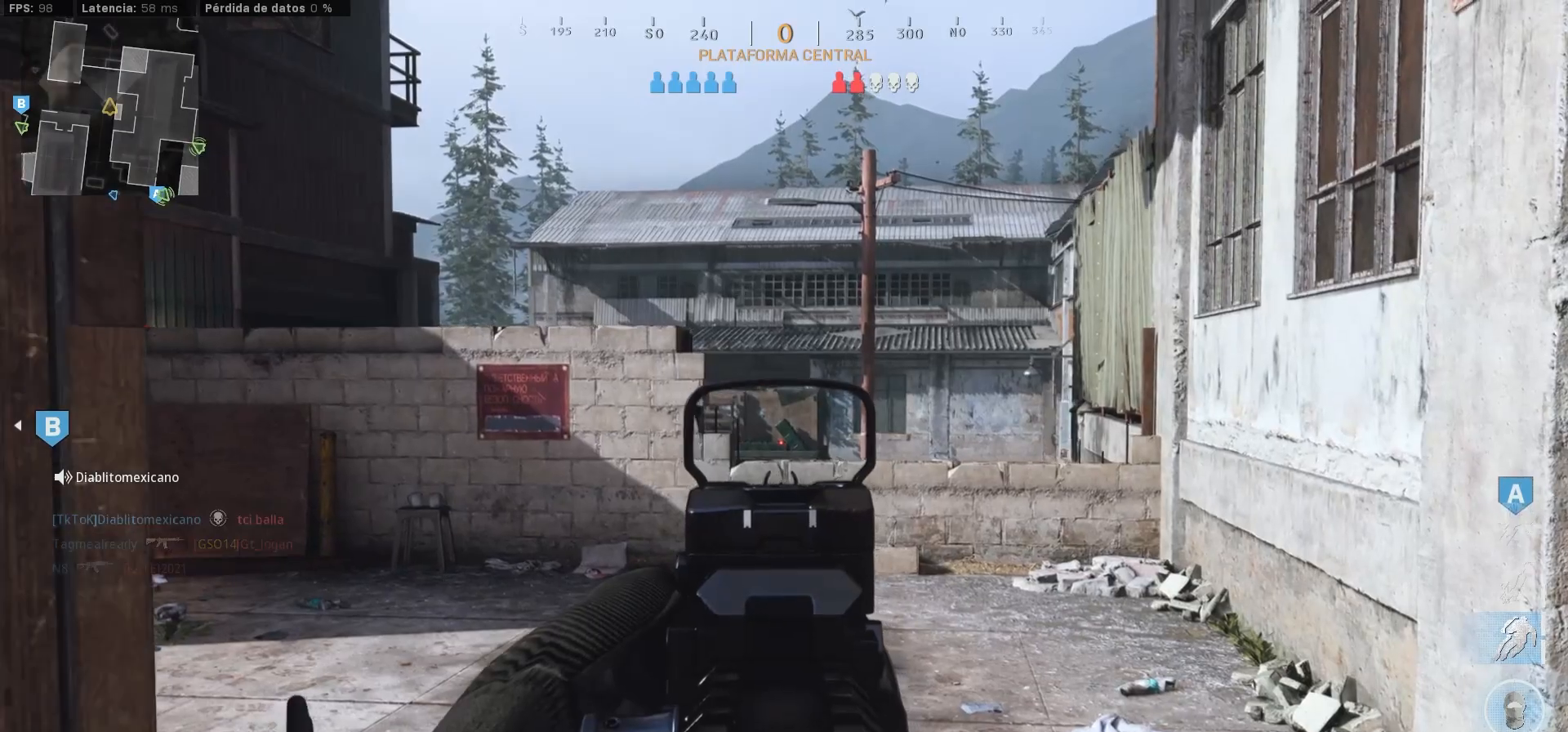
{"buttons": [], "left_stick": "left", "right_stick": "center", "events": [[250, "L1", "up"], [283, "right_stick", "left"], [317, "left_stick", "left"], [433, "right_stick", "center"]]}
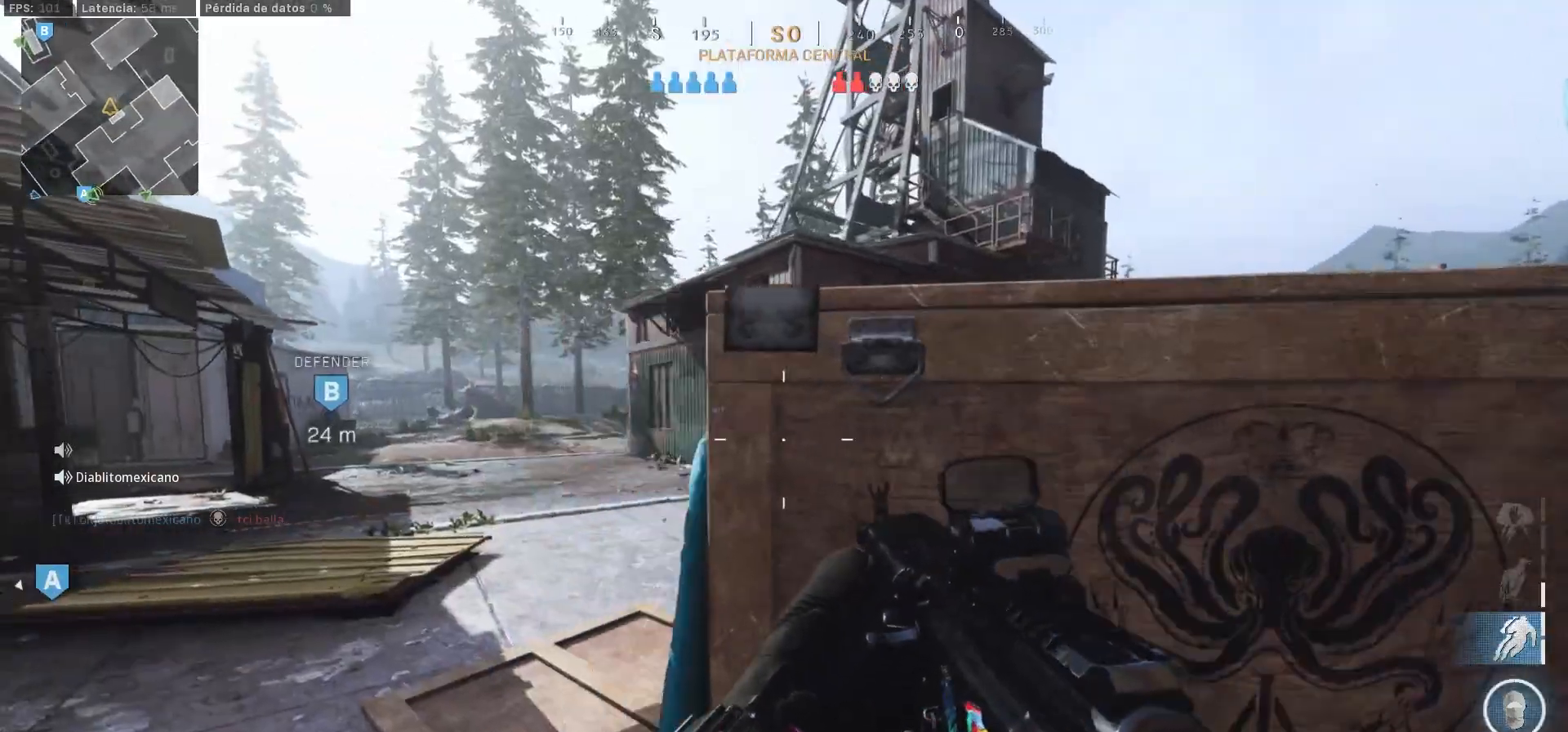
{"buttons": ["L1"], "left_stick": "center", "right_stick": "center", "events": [[17, "L1", "down"], [217, "left_stick", "up-left"], [300, "right_stick", "up-left"], [400, "right_stick", "center"], [467, "left_stick", "center"]]}
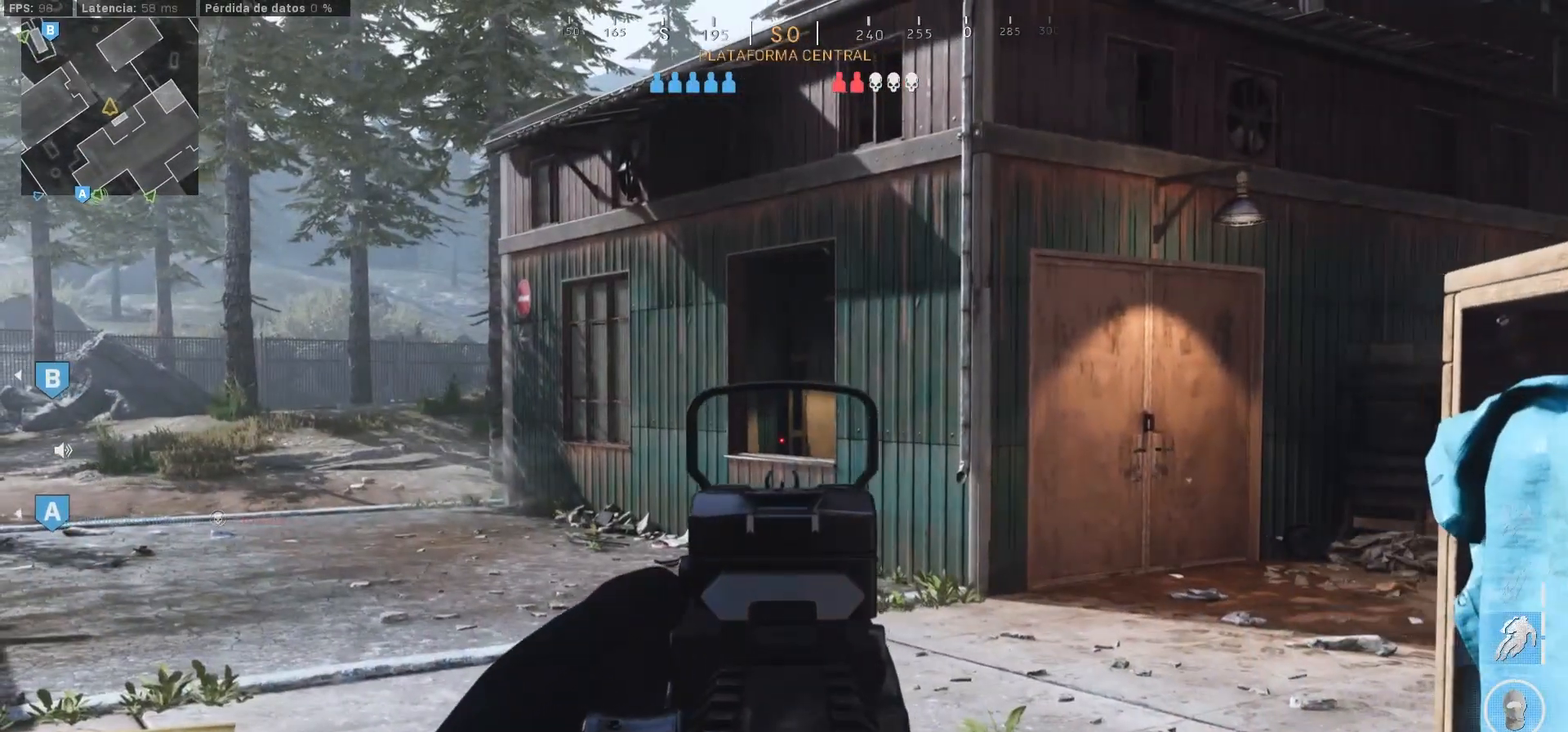
{"buttons": ["L1"], "left_stick": "left", "right_stick": "center", "events": [[17, "left_stick", "right"], [167, "right_stick", "right"], [233, "right_stick", "center"], [300, "left_stick", "left"]]}
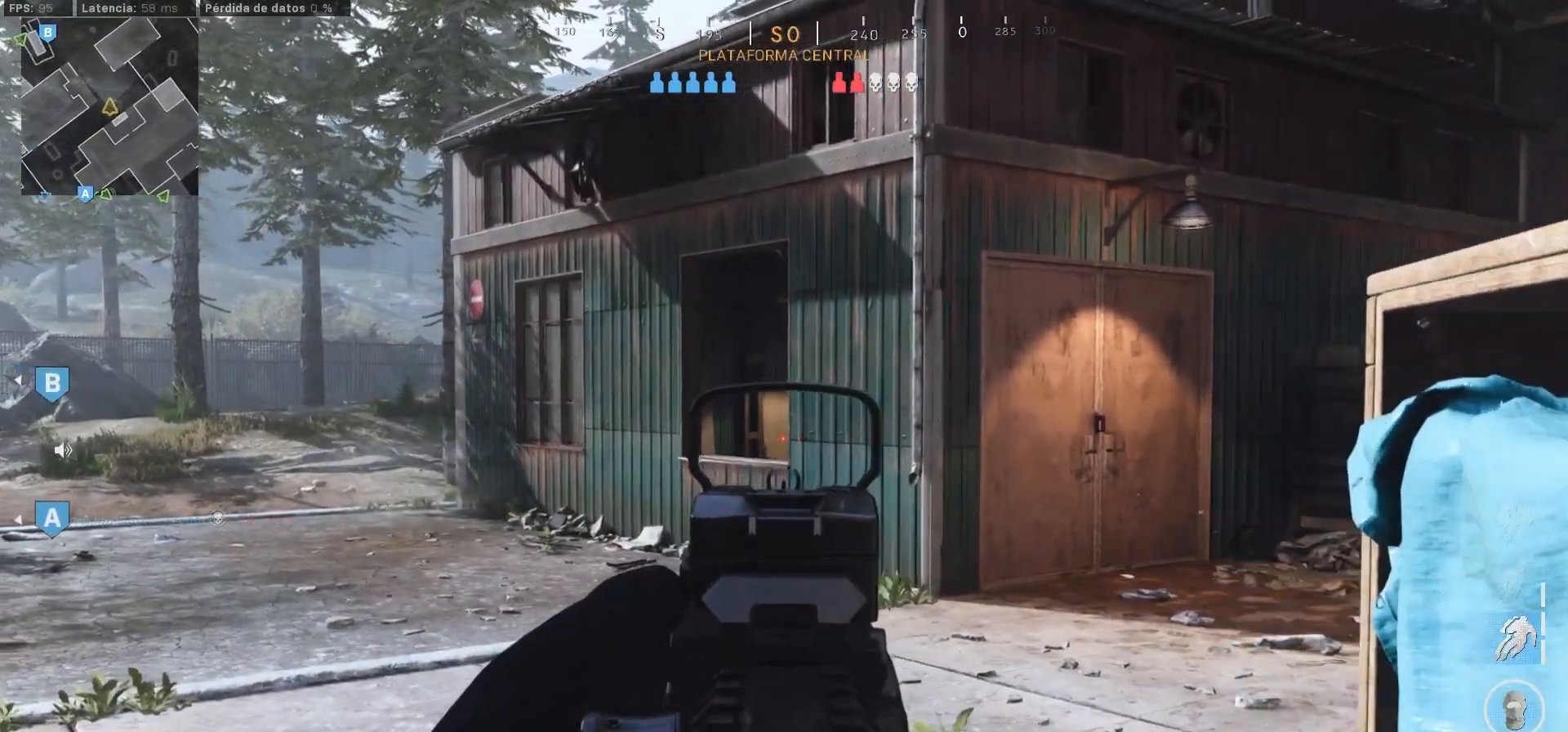
{"buttons": ["L1"], "left_stick": "up-right", "right_stick": "center", "events": [[283, "left_stick", "center"], [417, "left_stick", "up-right"]]}
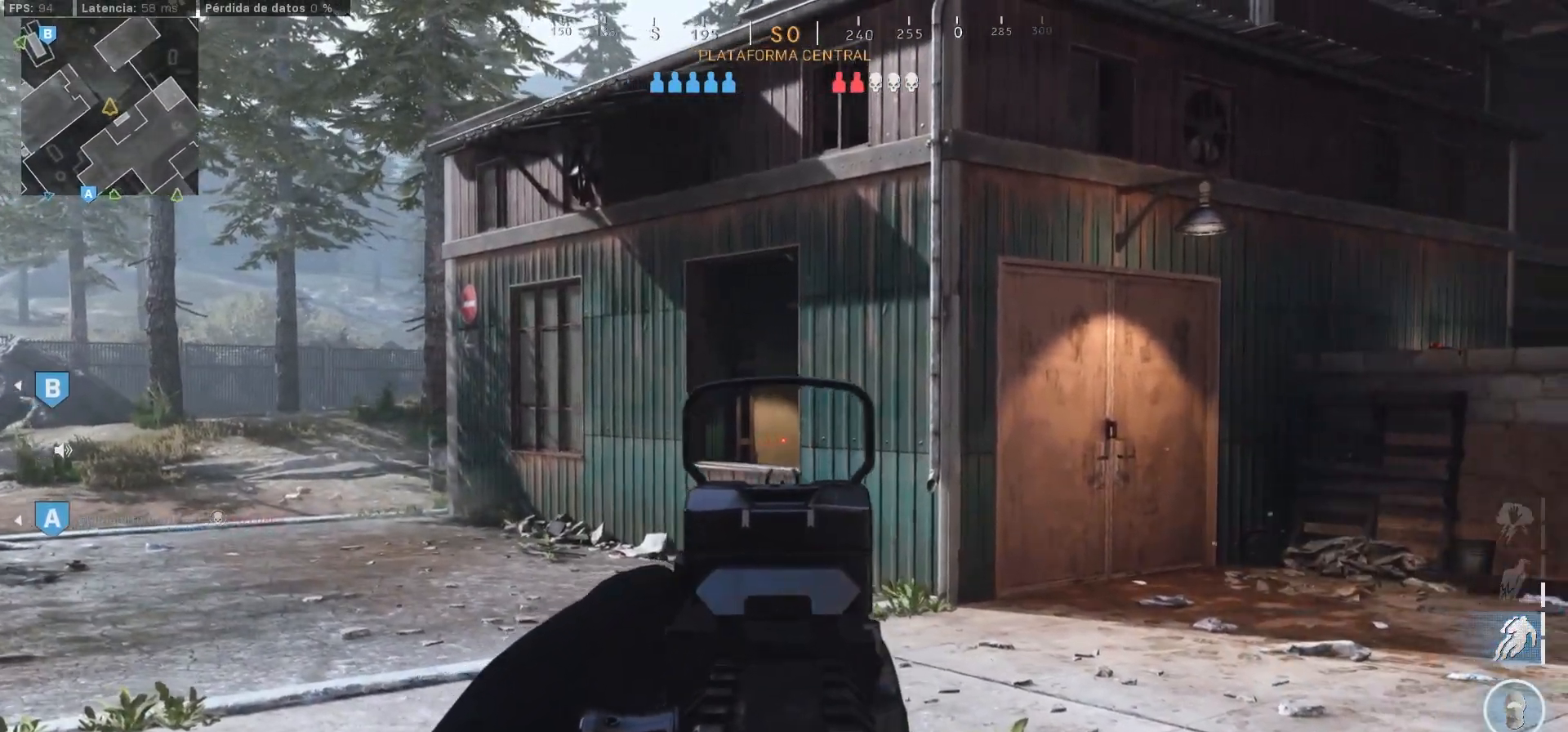
{"buttons": ["L1"], "left_stick": "center", "right_stick": "center", "events": [[67, "left_stick", "center"], [150, "left_stick", "down-left"], [300, "left_stick", "down-right"], [383, "left_stick", "down-left"], [483, "left_stick", "center"]]}
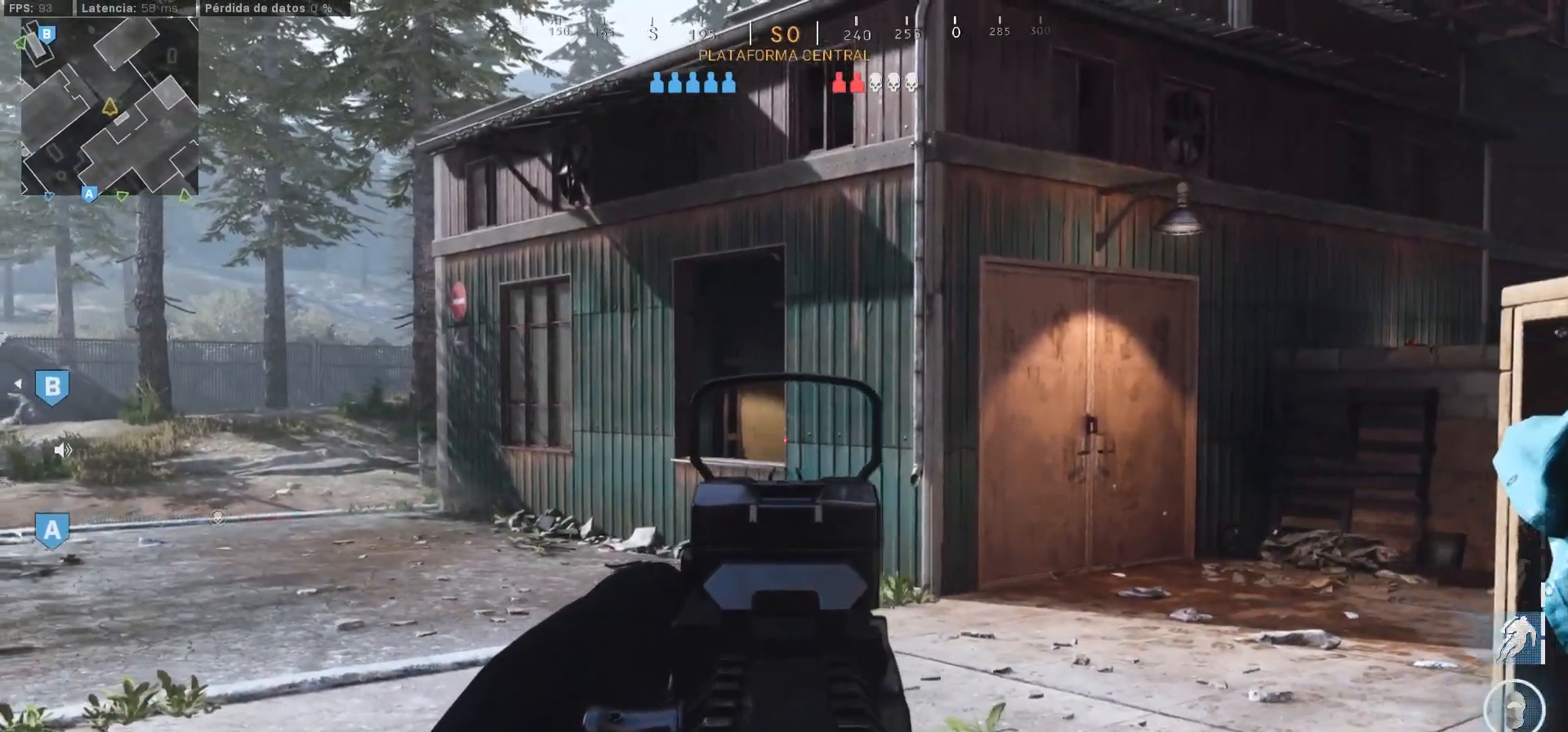
{"buttons": ["L1"], "left_stick": "down-right", "right_stick": "center", "events": [[83, "left_stick", "right"], [133, "right_stick", "left"], [150, "left_stick", "down-right"], [350, "right_stick", "center"]]}
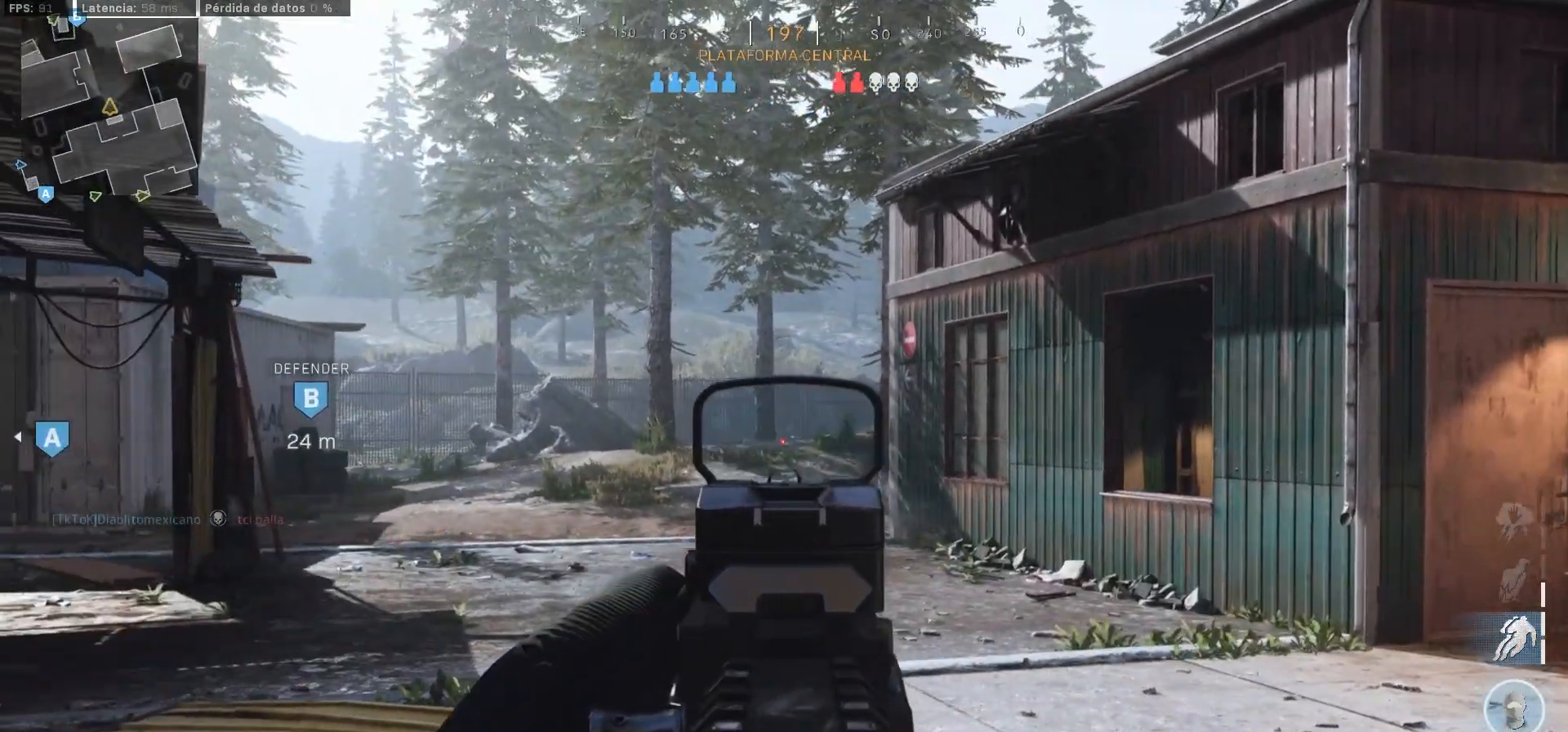
{"buttons": ["L1"], "left_stick": "up-right", "right_stick": "center", "events": [[150, "L1", "up"], [150, "right_stick", "right"], [267, "left_stick", "up-right"], [317, "L1", "down"], [383, "right_stick", "center"]]}
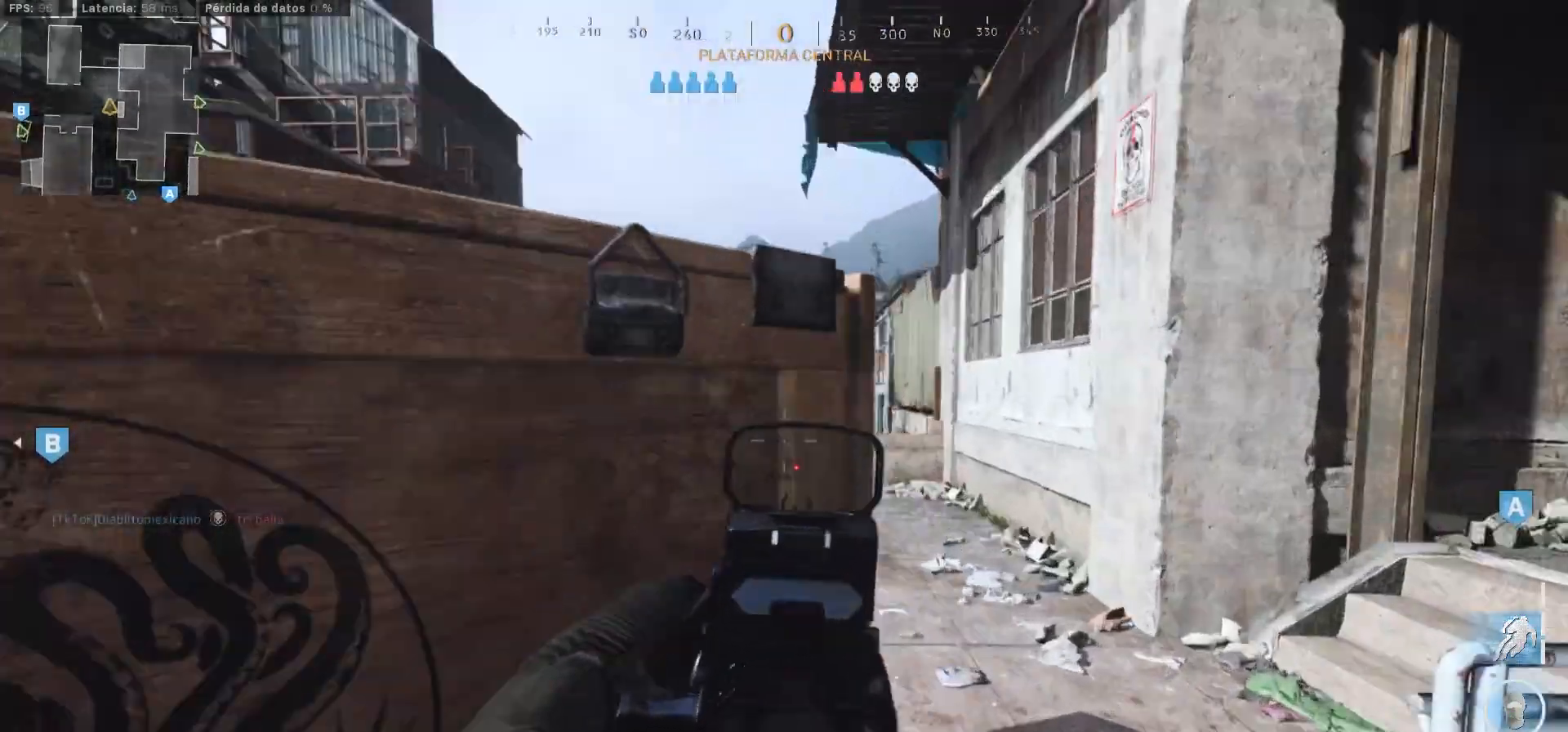
{"buttons": ["L1"], "left_stick": "center", "right_stick": "center", "events": [[150, "right_stick", "left"], [267, "right_stick", "center"], [333, "left_stick", "center"]]}
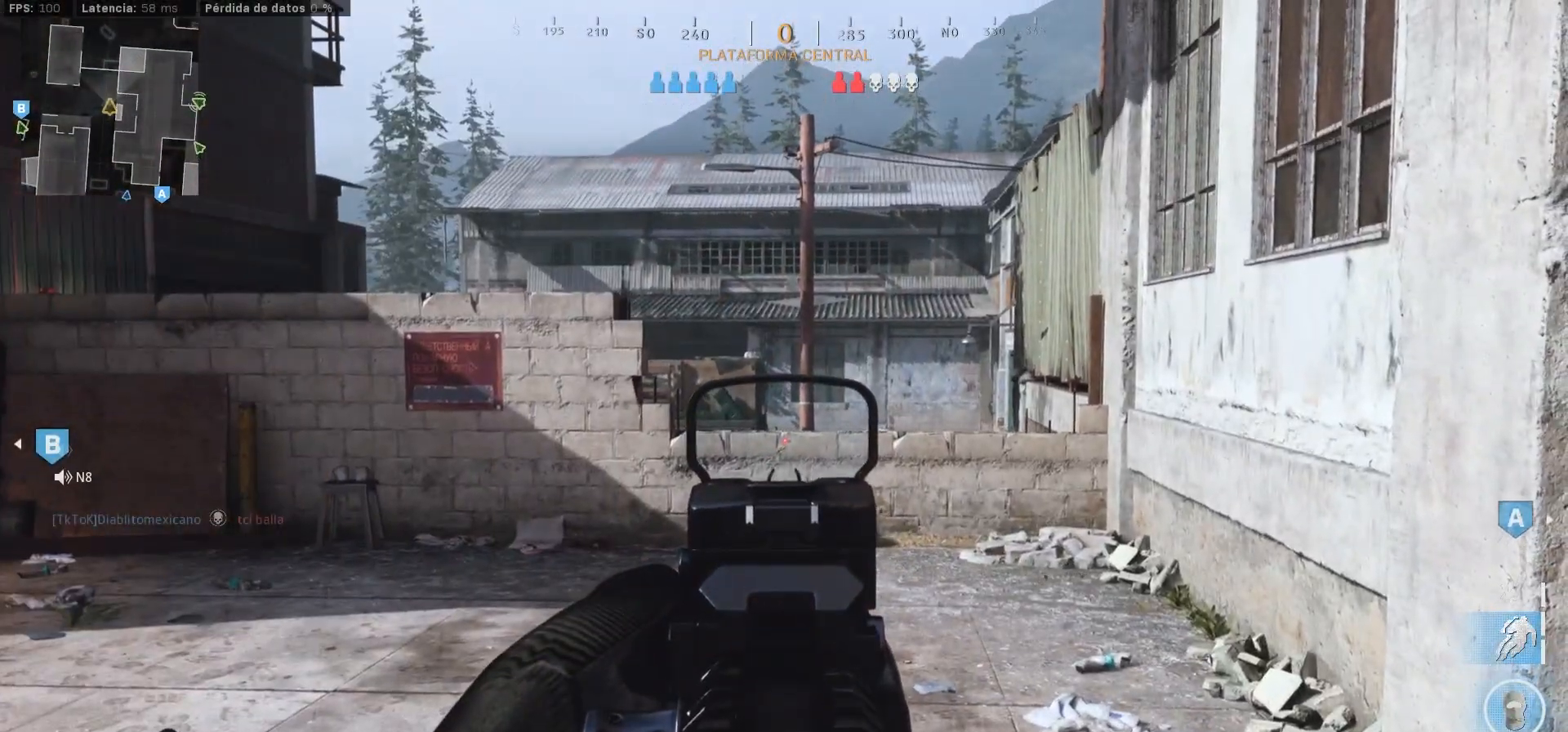
{"buttons": ["L1"], "left_stick": "right", "right_stick": "center", "events": [[100, "left_stick", "left"], [233, "left_stick", "center"], [317, "left_stick", "up-right"], [367, "left_stick", "right"]]}
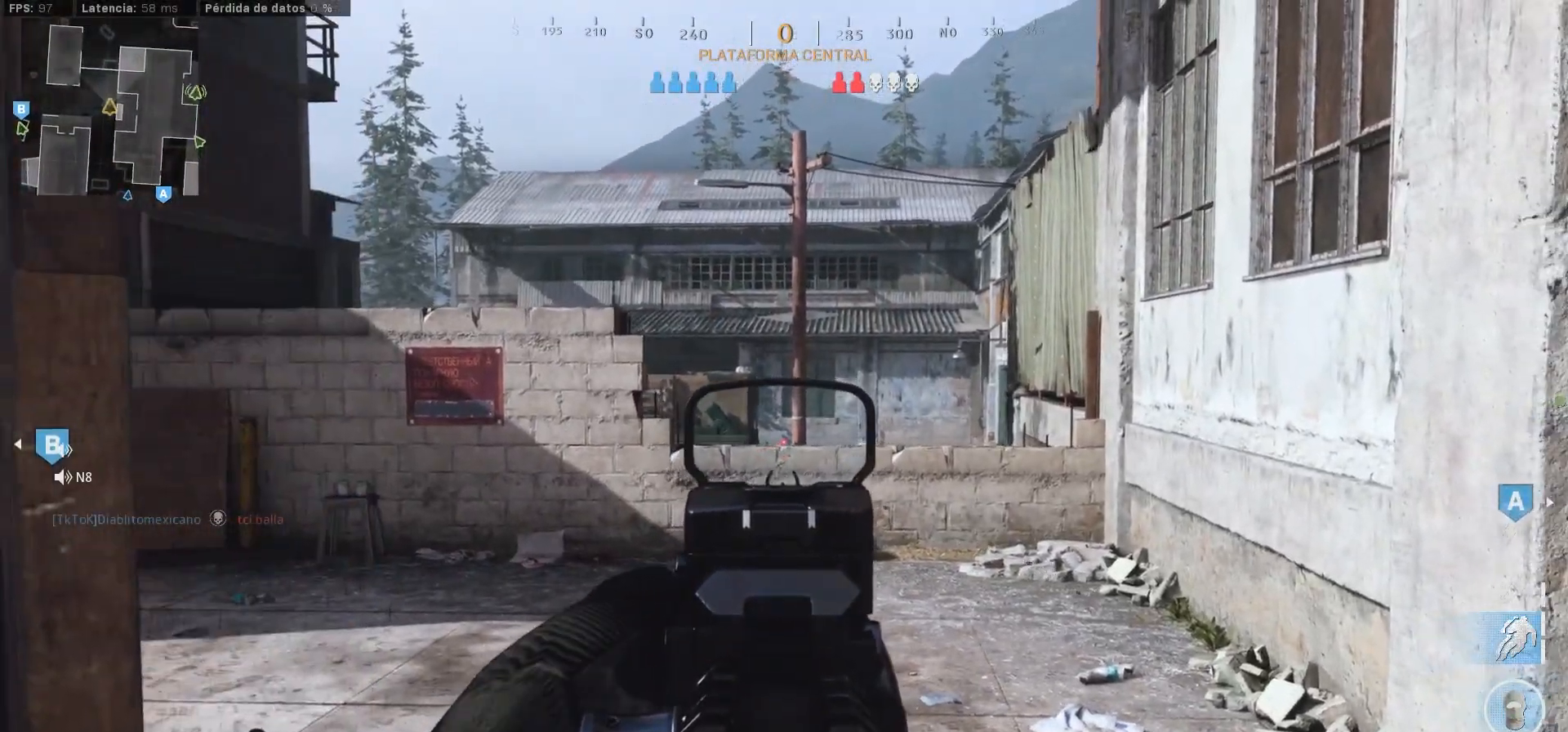
{"buttons": ["L1"], "left_stick": "right", "right_stick": "center", "events": [[50, "left_stick", "center"], [150, "left_stick", "down-left"], [217, "left_stick", "right"], [400, "left_stick", "left"], [500, "left_stick", "right"]]}
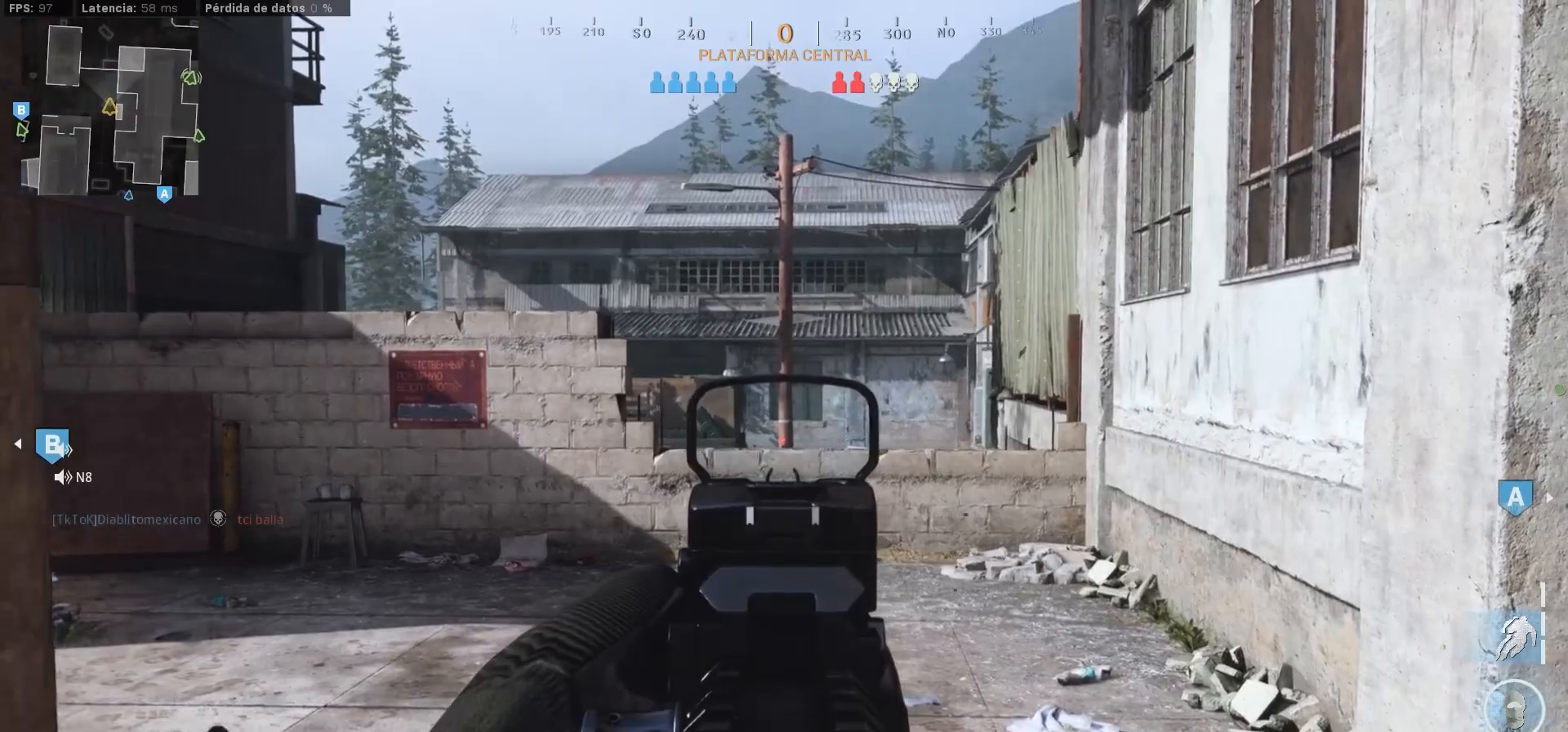
{"buttons": ["L1"], "left_stick": "up-right", "right_stick": "center", "events": [[133, "left_stick", "down-left"], [250, "left_stick", "up-right"], [400, "left_stick", "left"], [483, "left_stick", "up-right"]]}
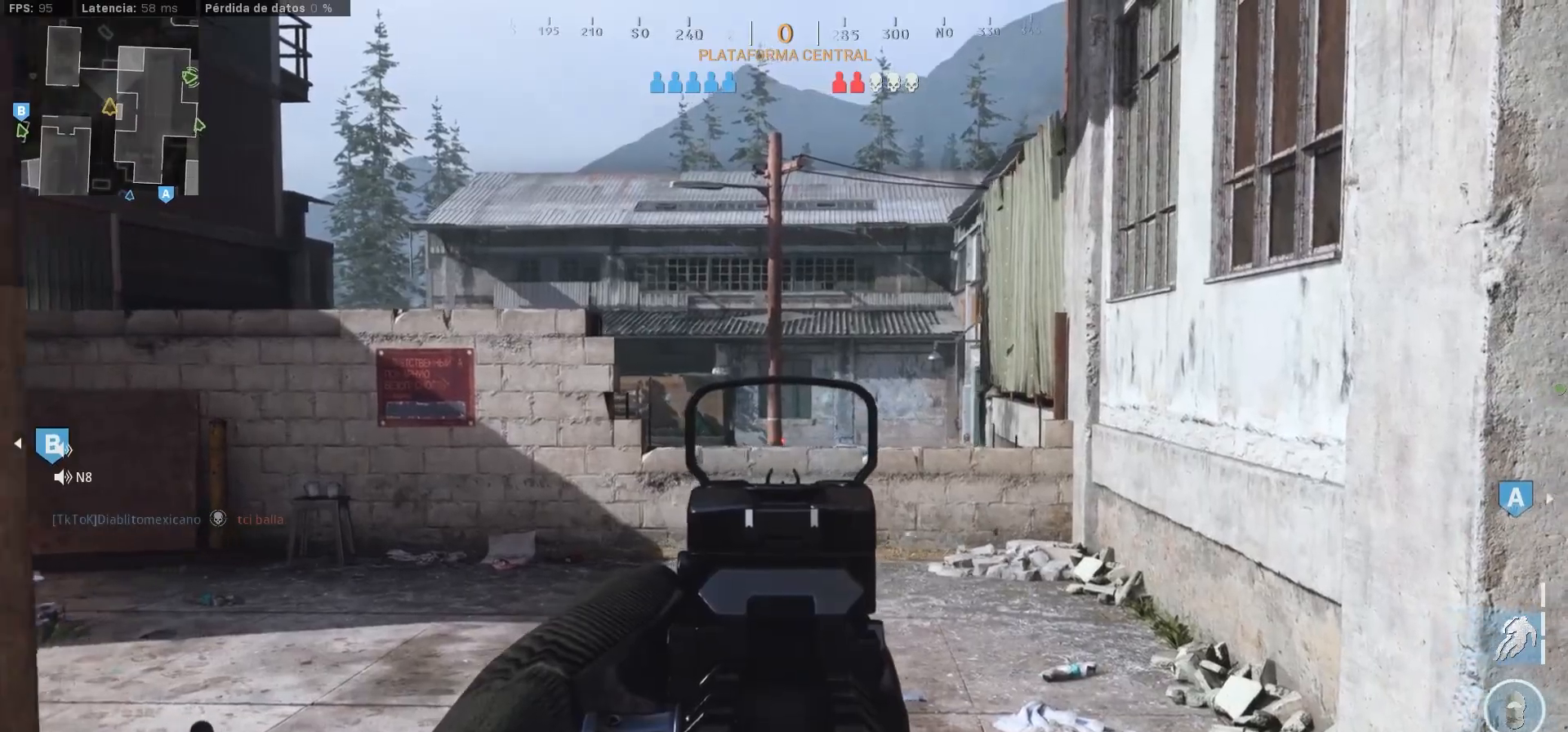
{"buttons": ["L1"], "left_stick": "center", "right_stick": "center", "events": [[100, "left_stick", "left"], [200, "left_stick", "center"], [400, "left_stick", "down"], [467, "left_stick", "center"]]}
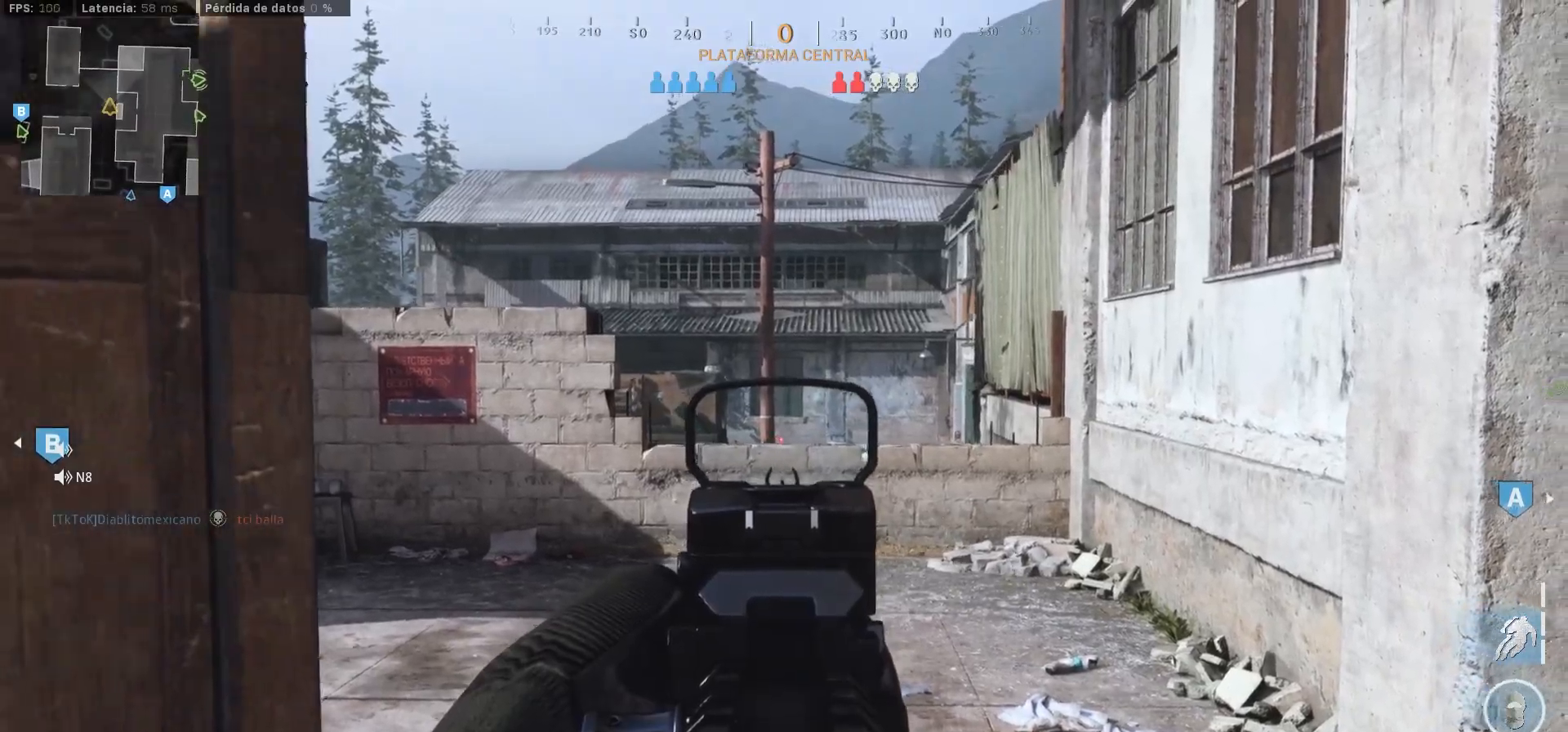
{"buttons": ["L1"], "left_stick": "up-left", "right_stick": "center", "events": [[33, "left_stick", "down-left"], [167, "L1", "up"], [167, "right_stick", "left"], [283, "left_stick", "left"], [317, "L1", "down"], [400, "right_stick", "center"], [500, "left_stick", "up-left"]]}
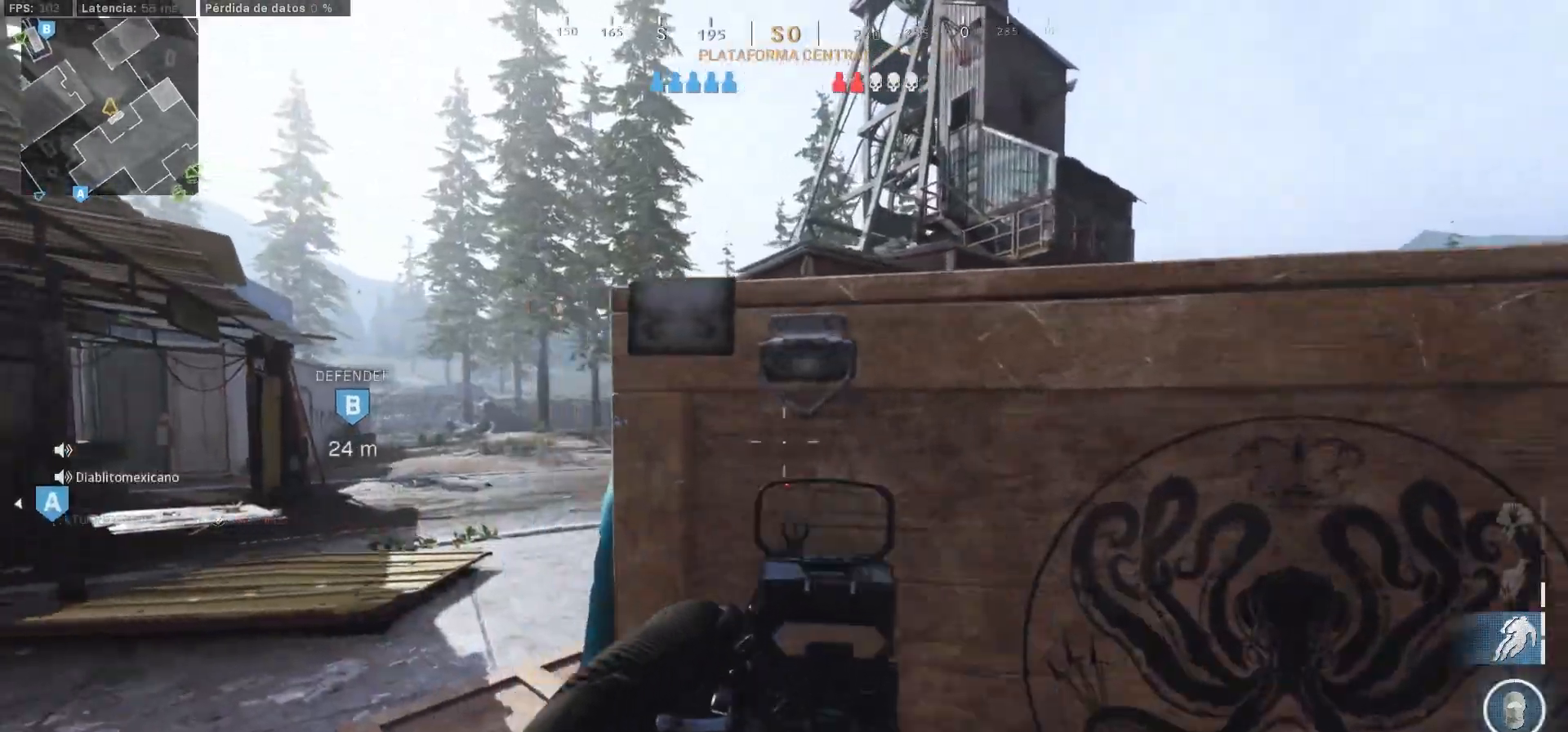
{"buttons": ["L1"], "left_stick": "up-left", "right_stick": "center", "events": []}
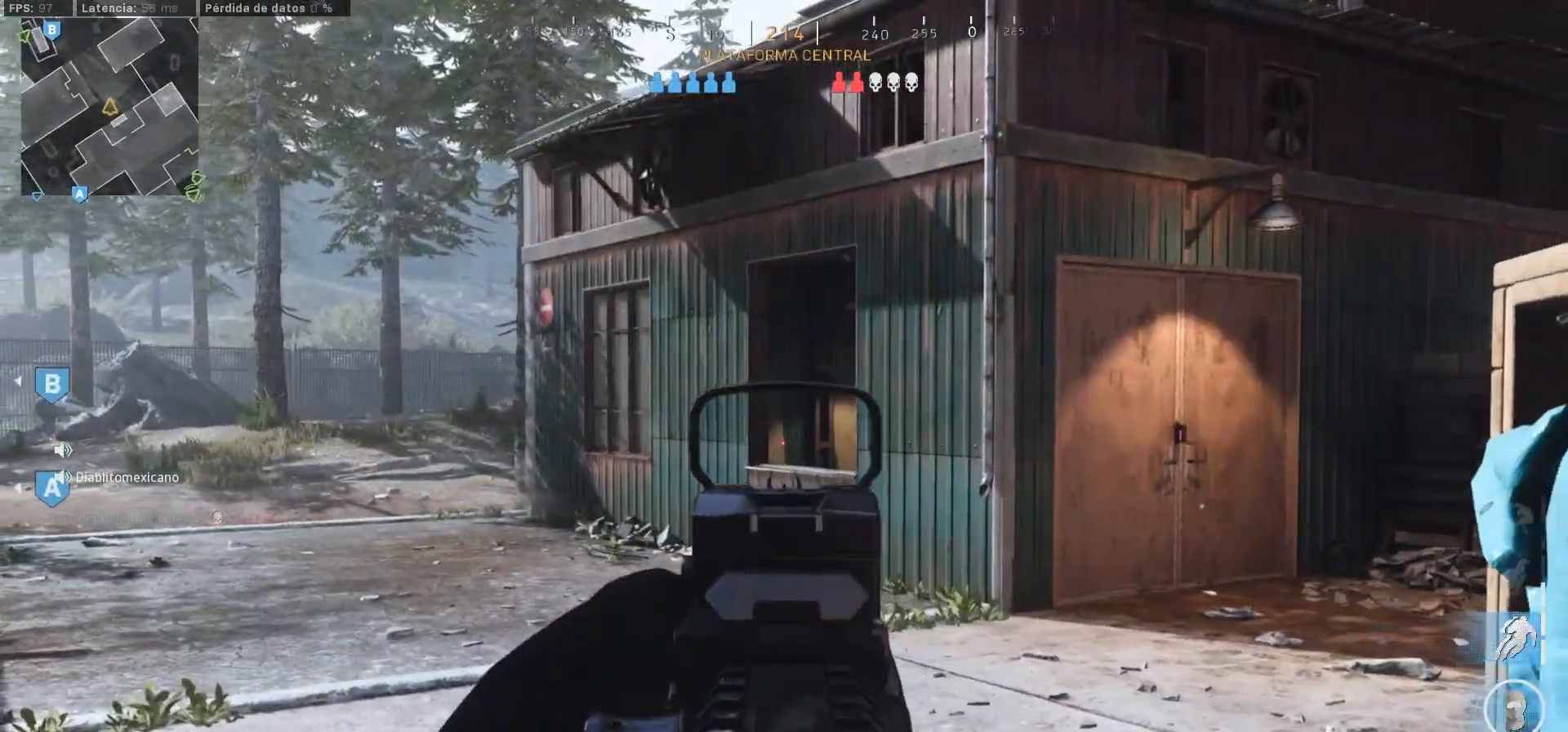
{"buttons": ["L1"], "left_stick": "left", "right_stick": "center", "events": [[17, "left_stick", "up-right"], [133, "left_stick", "right"], [317, "left_stick", "center"], [467, "left_stick", "left"]]}
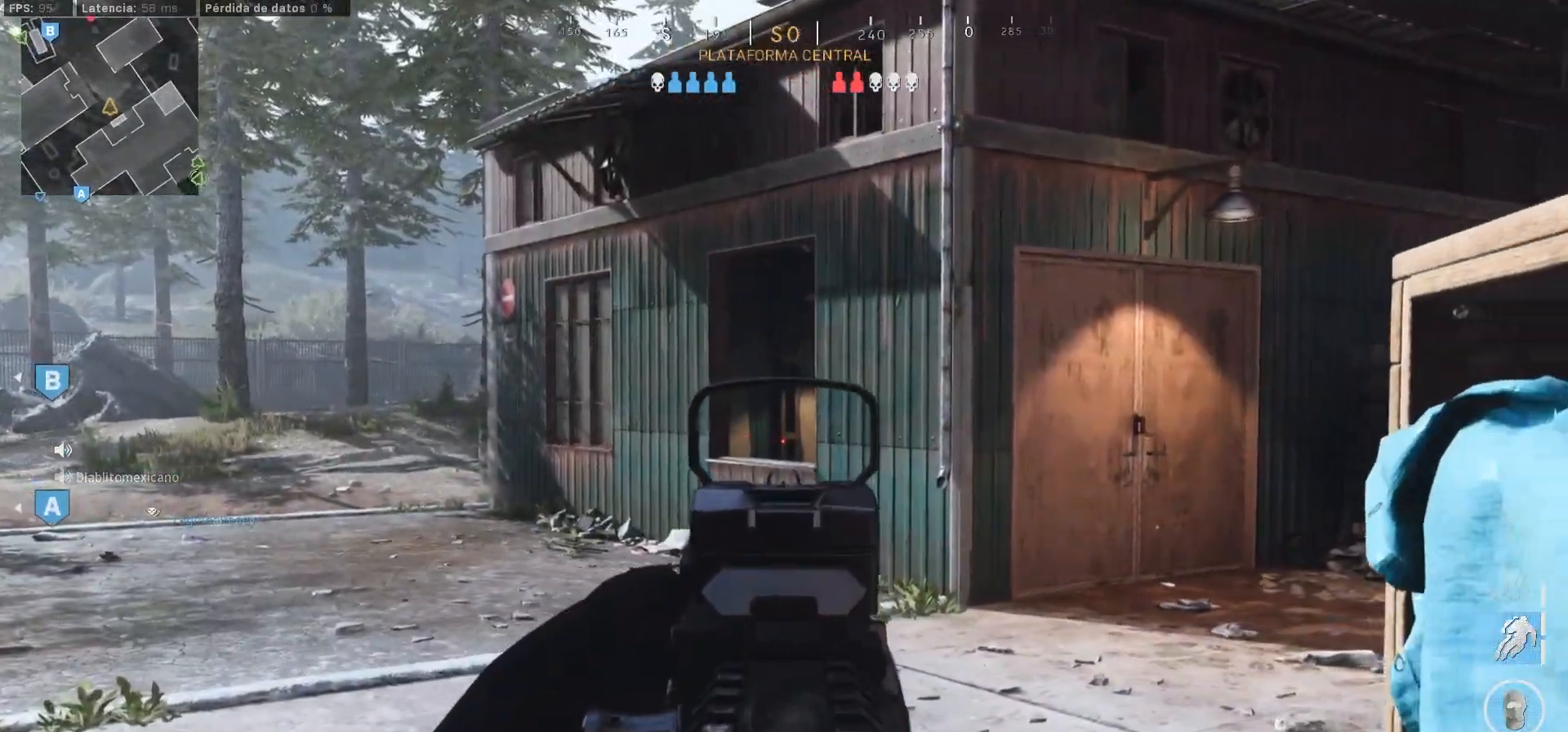
{"buttons": ["L3"], "left_stick": "up-left", "right_stick": "center", "events": [[117, "right_stick", "left"], [183, "L1", "up"], [183, "left_stick", "up-left"], [267, "L3", "down"], [267, "right_stick", "center"], [350, "L3", "up"], [417, "L3", "down"]]}